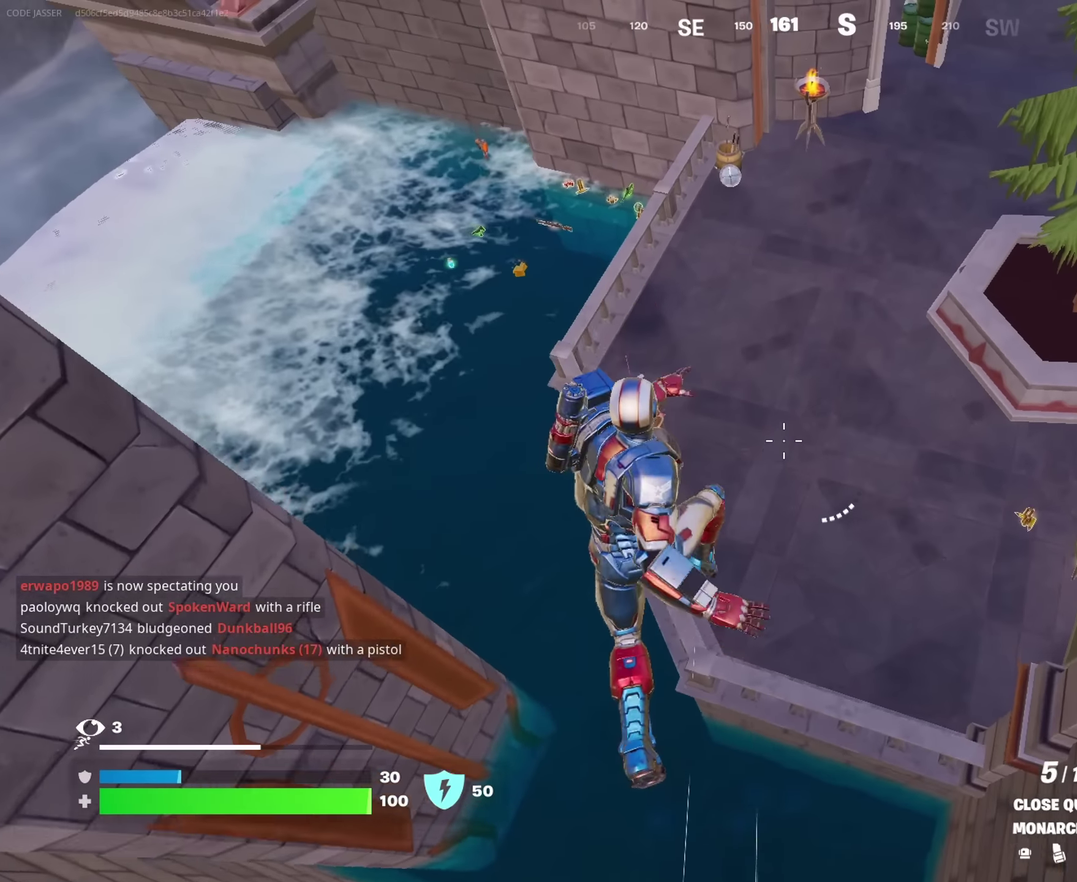
Gameplay with a controller (PlayStation layout); each line is a JSON object with the inputs held at the frame after it (dt_ms = milliseconds from this image to that frame). "events" lists button and stick changes between this image and that frame as [ms after this image, input, new state], when the widget could be followed in between. This document gives stick clicks only as held states, not as events.
{"dt_ms": 250, "buttons": [], "left_stick": "up-right", "right_stick": "up-right", "events": [[134, "right_stick", "up-right"]]}
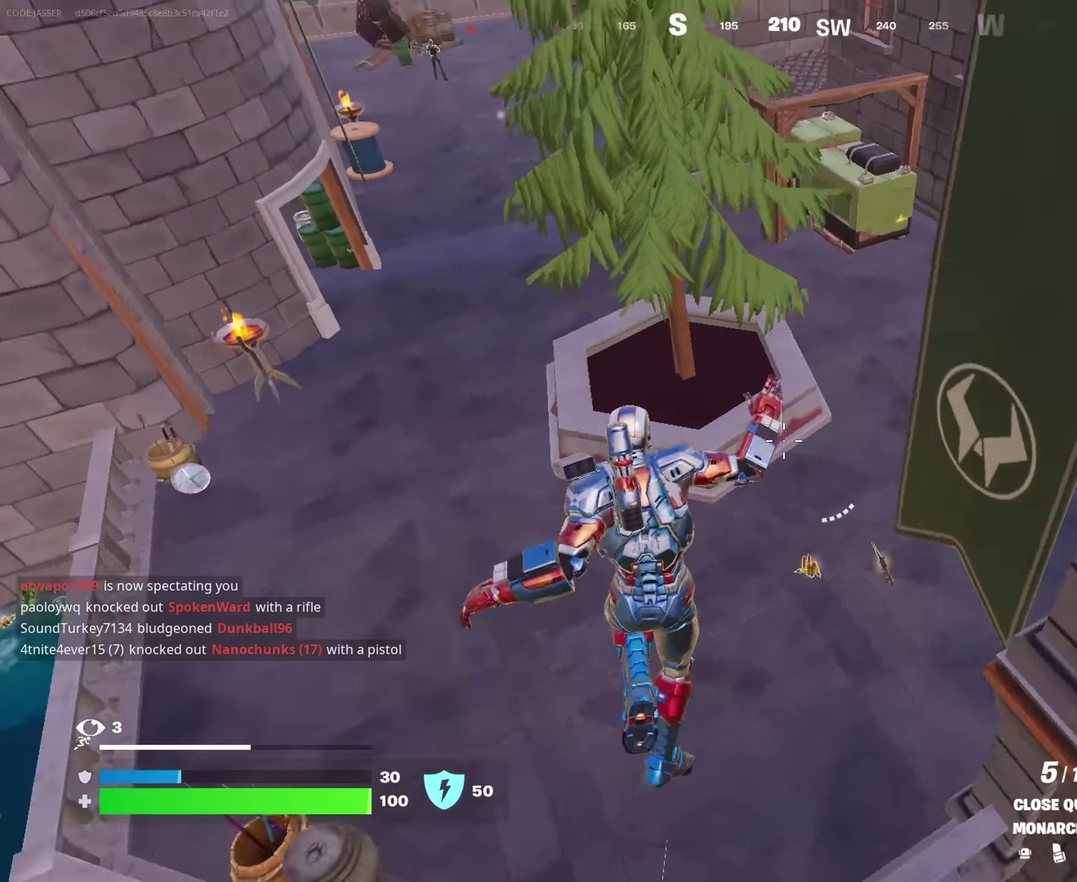
{"dt_ms": 650, "buttons": [], "left_stick": "up", "right_stick": "left", "events": [[50, "right_stick", "center"], [200, "right_stick", "up"], [334, "right_stick", "center"], [567, "left_stick", "up"], [584, "right_stick", "left"]]}
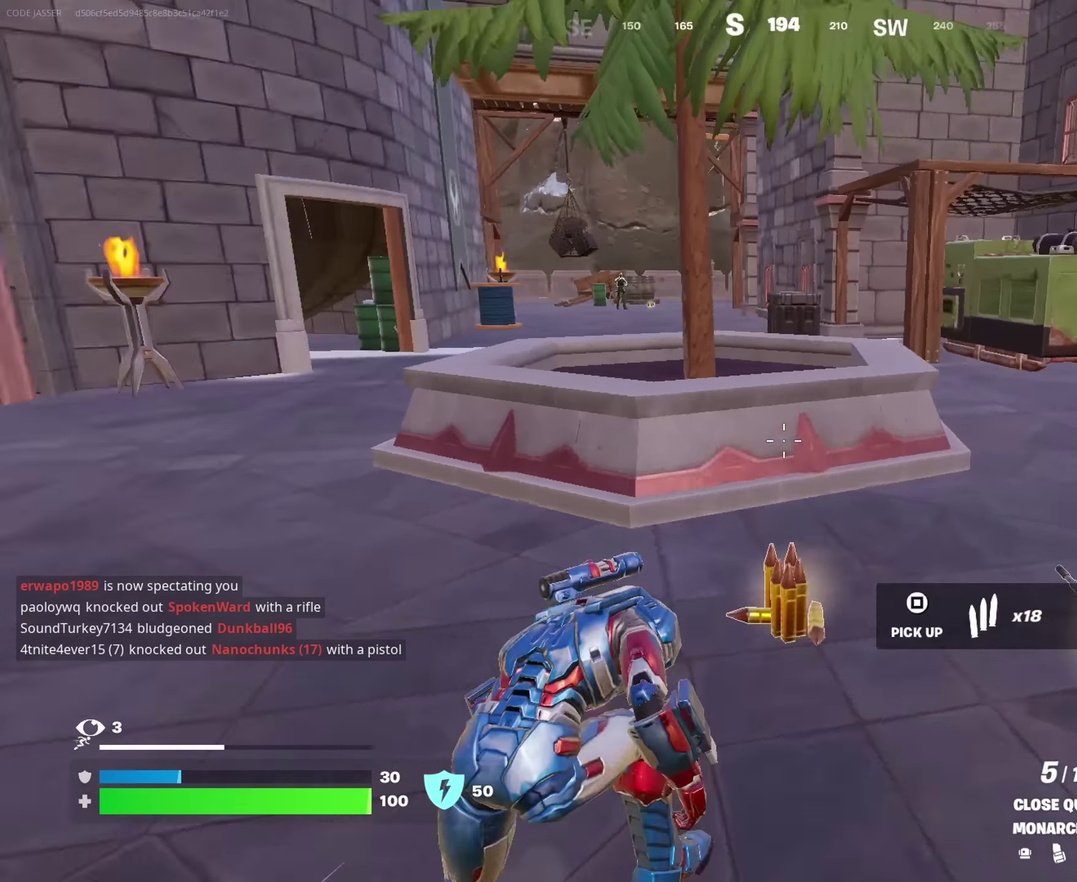
{"dt_ms": 350, "buttons": [], "left_stick": "up-left", "right_stick": "center", "events": [[100, "left_stick", "up-left"], [117, "right_stick", "center"]]}
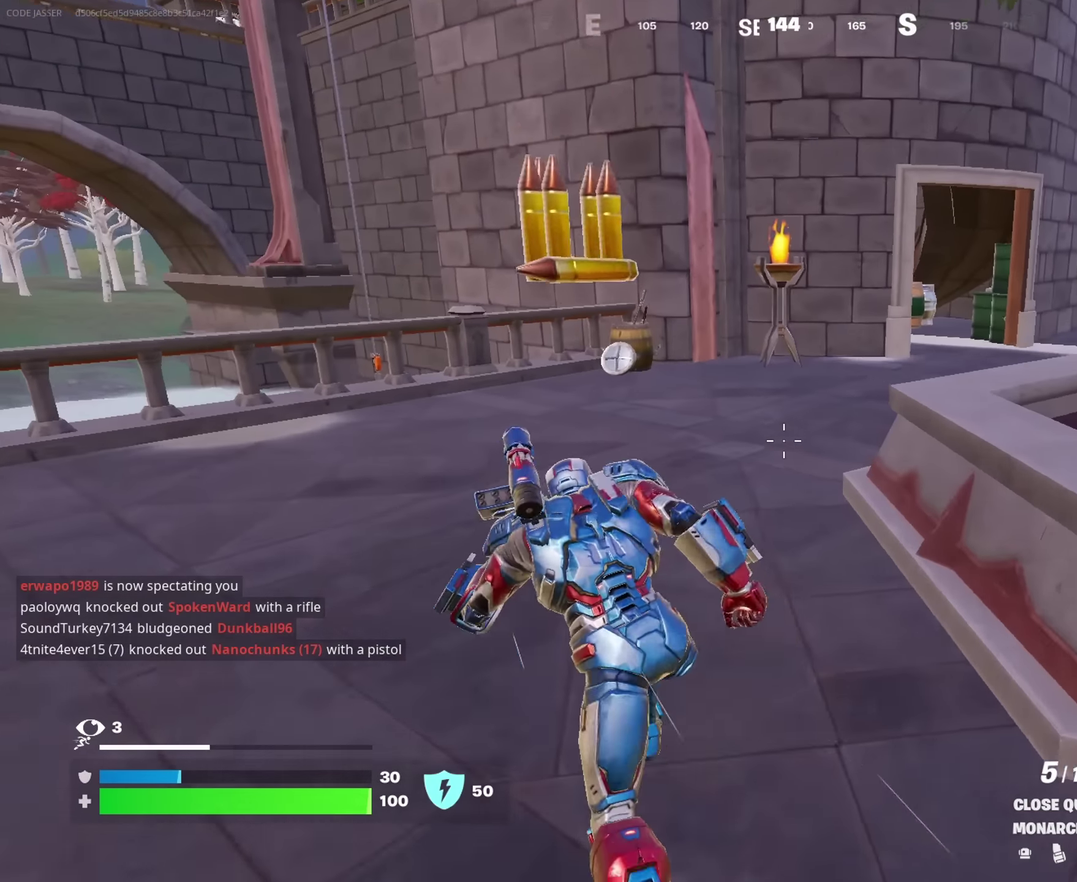
{"dt_ms": 650, "buttons": [], "left_stick": "up-left", "right_stick": "left", "events": [[184, "right_stick", "right"], [300, "right_stick", "center"], [634, "right_stick", "left"]]}
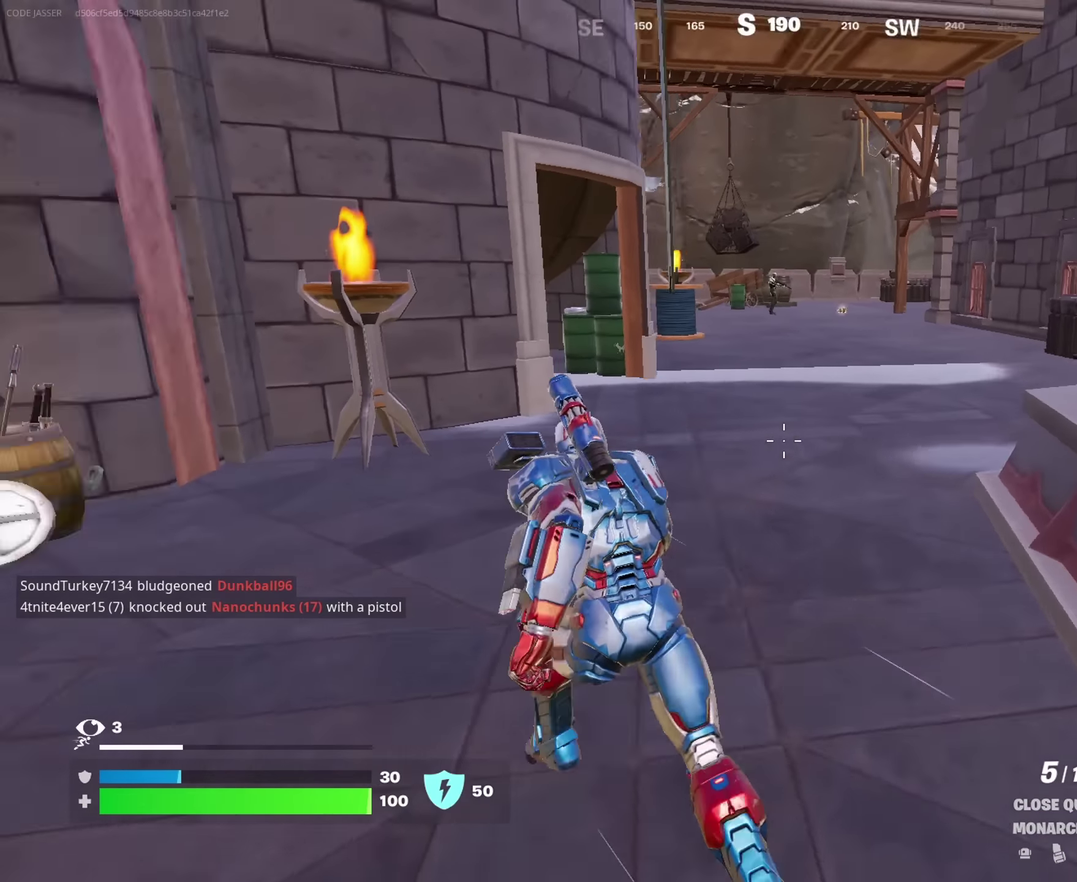
{"dt_ms": 350, "buttons": [], "left_stick": "up-left", "right_stick": "center", "events": [[134, "right_stick", "down-left"], [250, "right_stick", "center"]]}
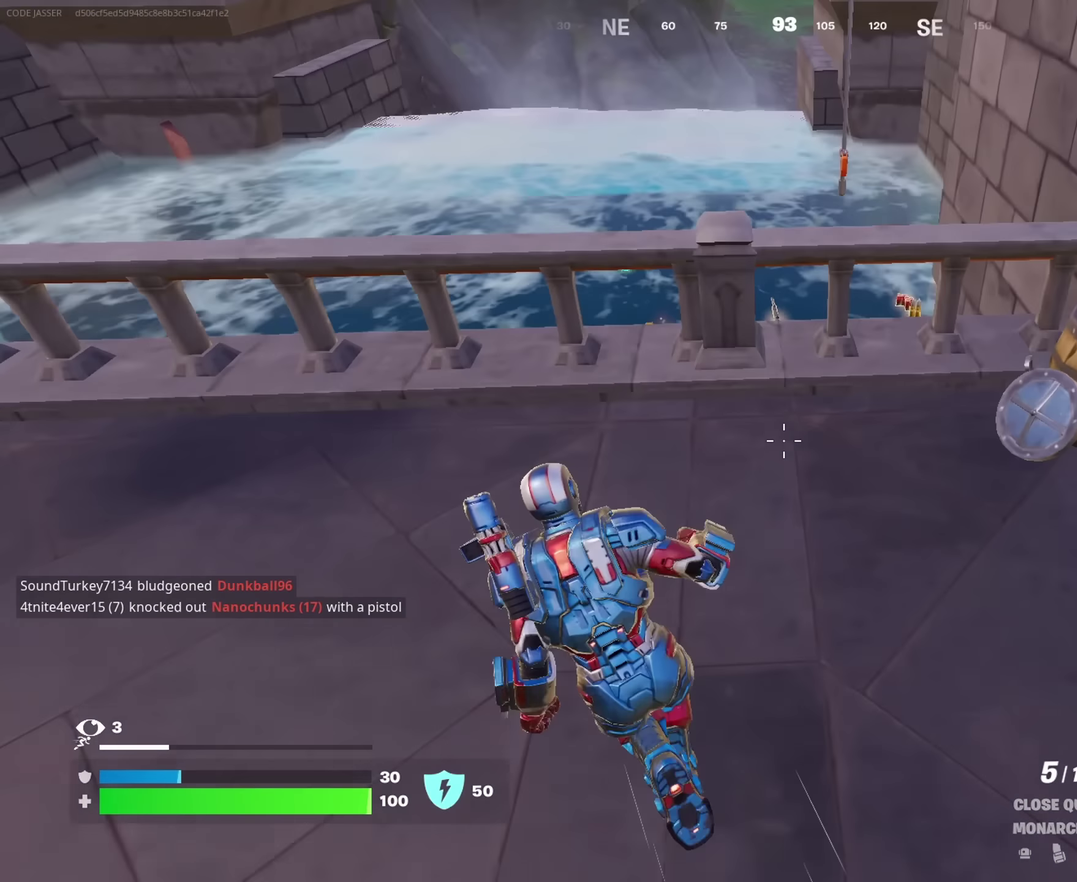
{"dt_ms": 650, "buttons": [], "left_stick": "right", "right_stick": "center", "events": [[67, "left_stick", "down-right"], [184, "left_stick", "down"], [217, "CROSS", "down"], [300, "CROSS", "up"], [300, "left_stick", "up-left"], [384, "SQUARE", "down"], [467, "SQUARE", "up"], [467, "left_stick", "left"], [550, "left_stick", "center"], [634, "left_stick", "right"]]}
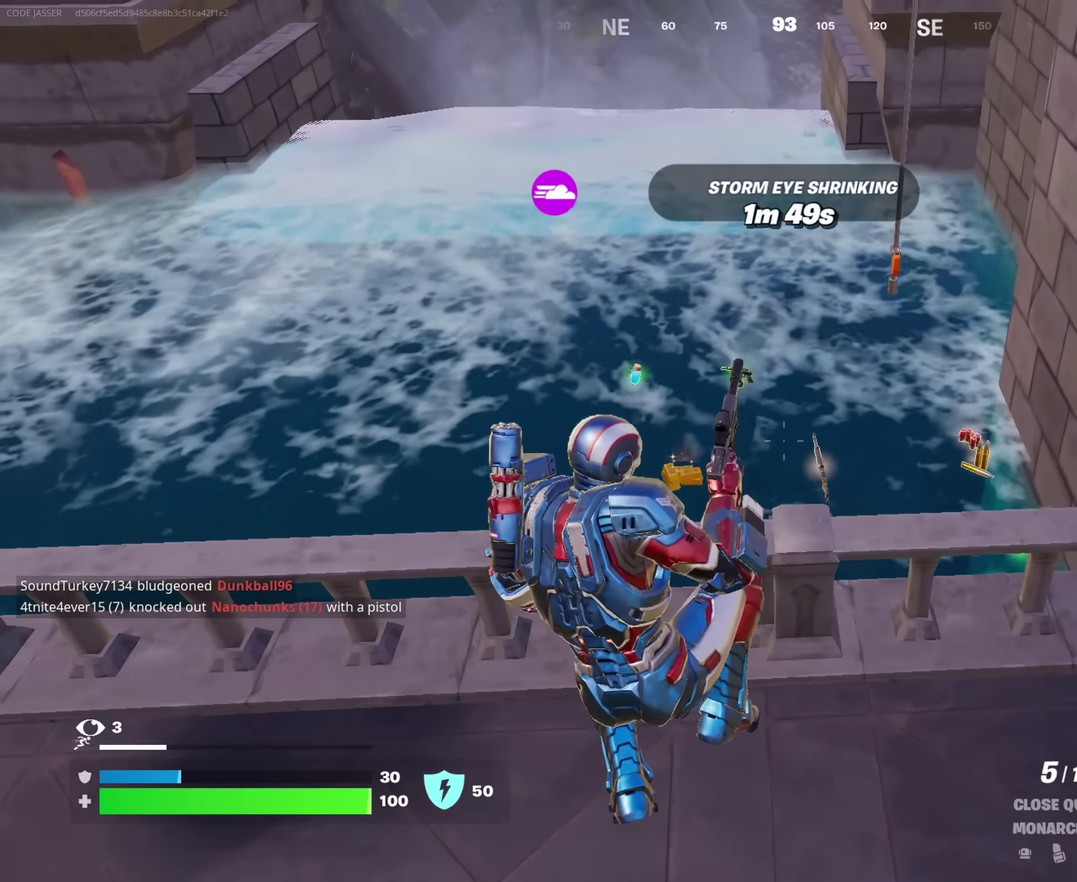
{"dt_ms": 350, "buttons": [], "left_stick": "up", "right_stick": "center"}